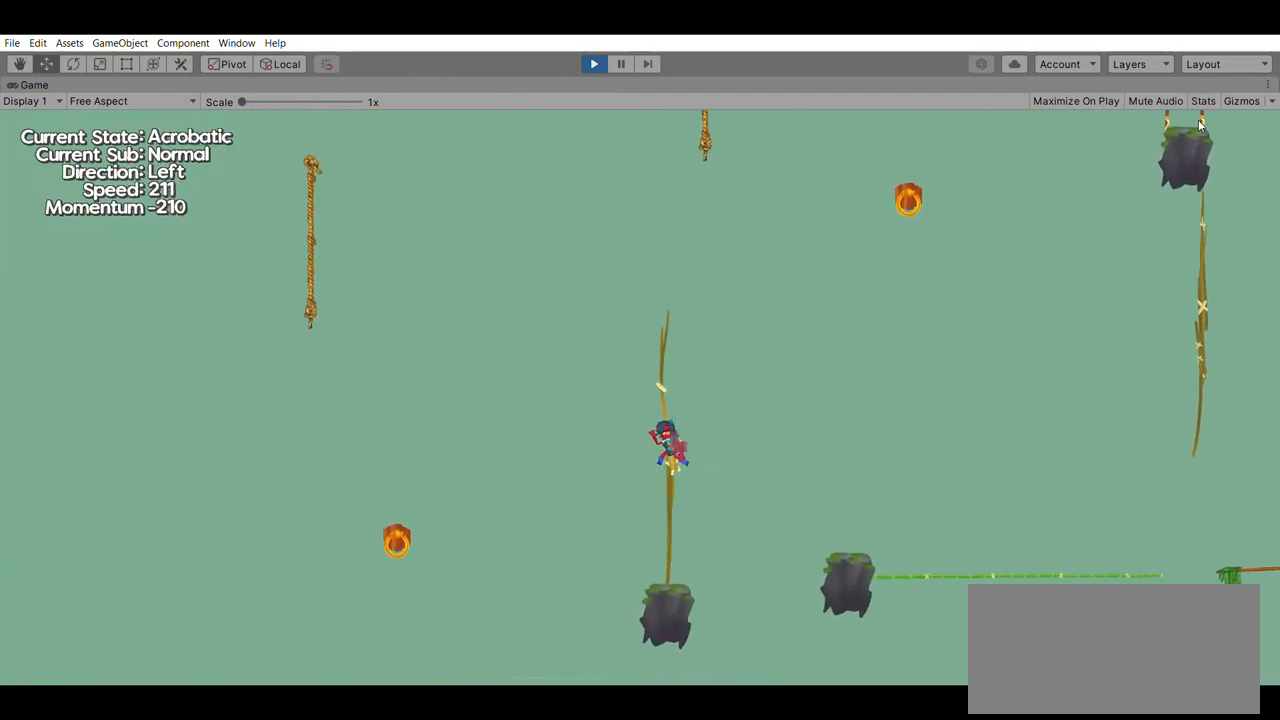
Gameplay with a controller (Xbox layout); each line is a JSON object with the inputs held at the frame after it. "events" lists button and stick changes between this image and that frame as [ms after this image, input, new state], when the widget could be followed in between. Not read: DPAD_DOWN DPAD_LEFT DPAD_RIGHT DPAD_UP L2 L3 R2 R3 SELECT START right_stick.
{"buttons": [], "left_stick": "center", "events": [[267, "left_stick", "center"]]}
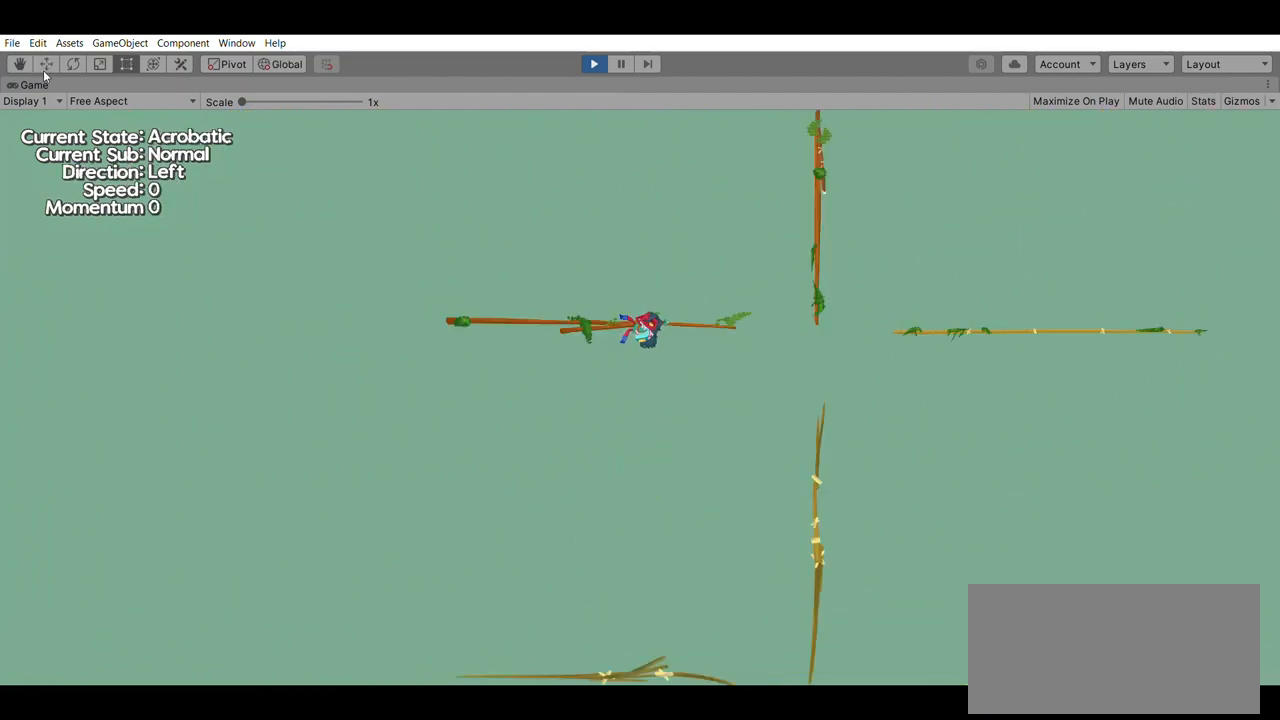
{"buttons": [], "left_stick": "down", "events": [[267, "left_stick", "down"]]}
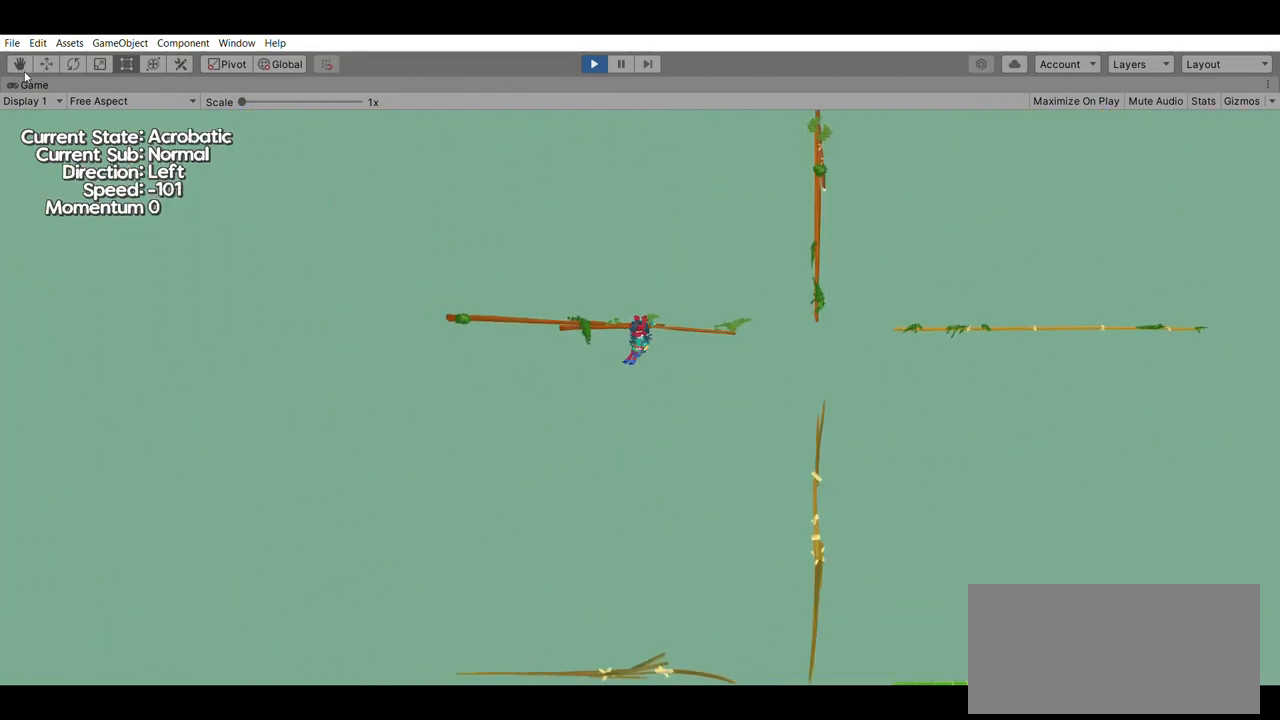
{"buttons": [], "left_stick": "down", "events": []}
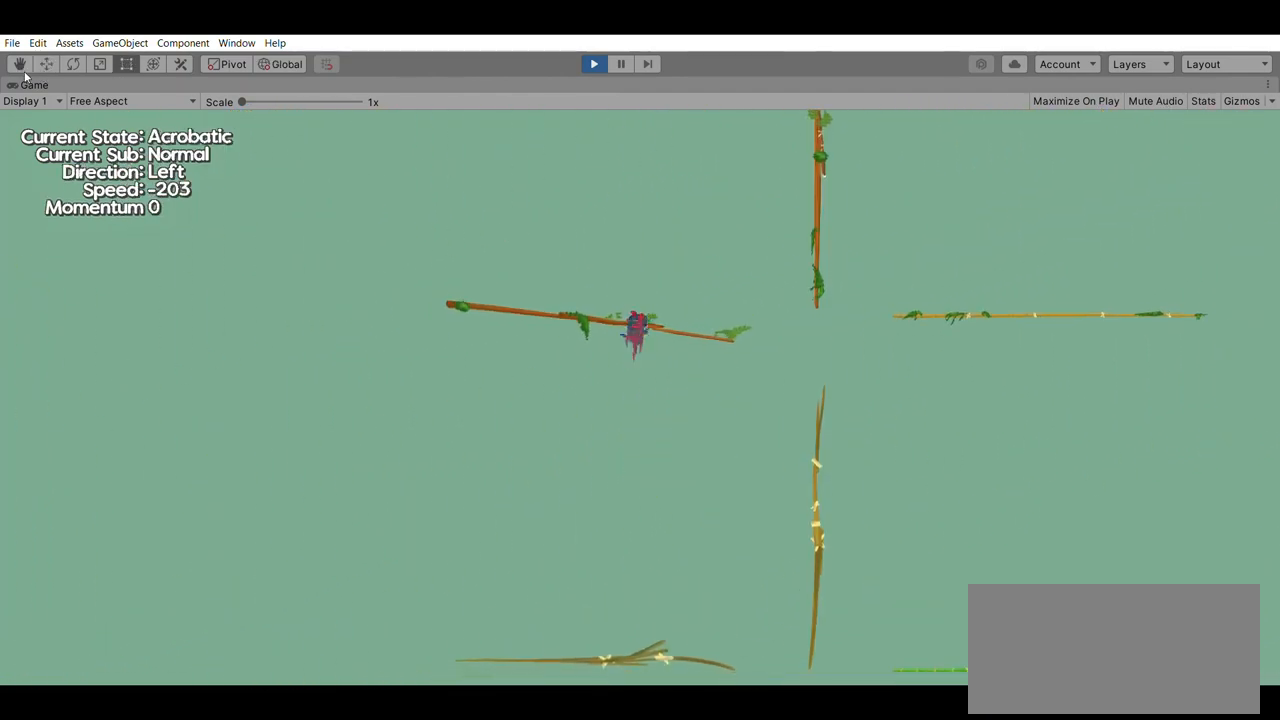
{"buttons": ["A"], "left_stick": "down", "events": [[500, "A", "down"]]}
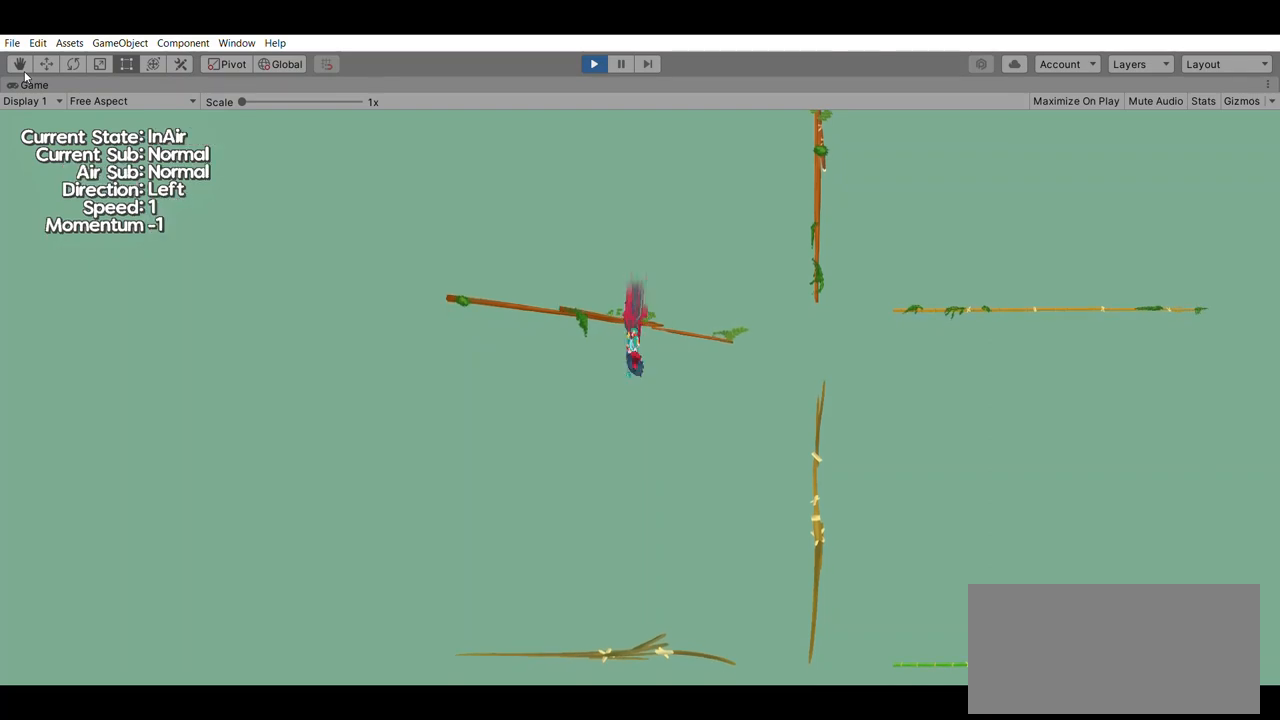
{"buttons": [], "left_stick": "center", "events": [[167, "A", "up"], [200, "left_stick", "center"]]}
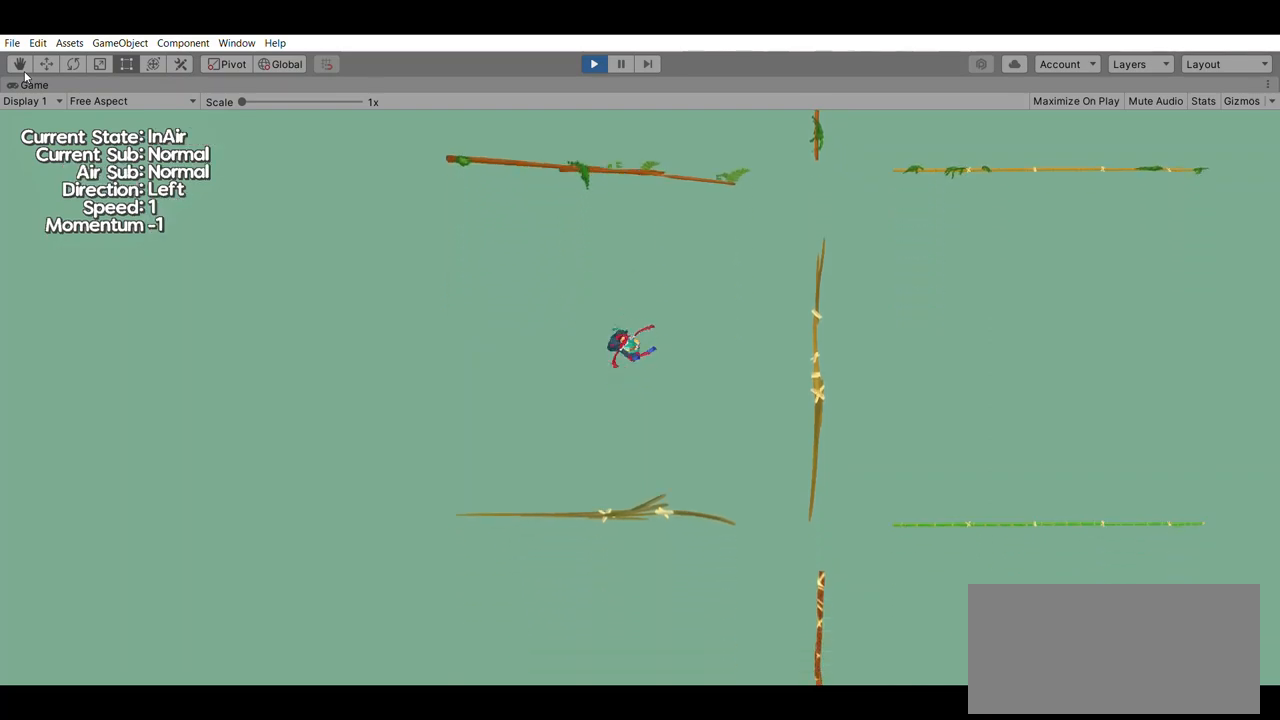
{"buttons": [], "left_stick": "up", "events": [[500, "left_stick", "up"]]}
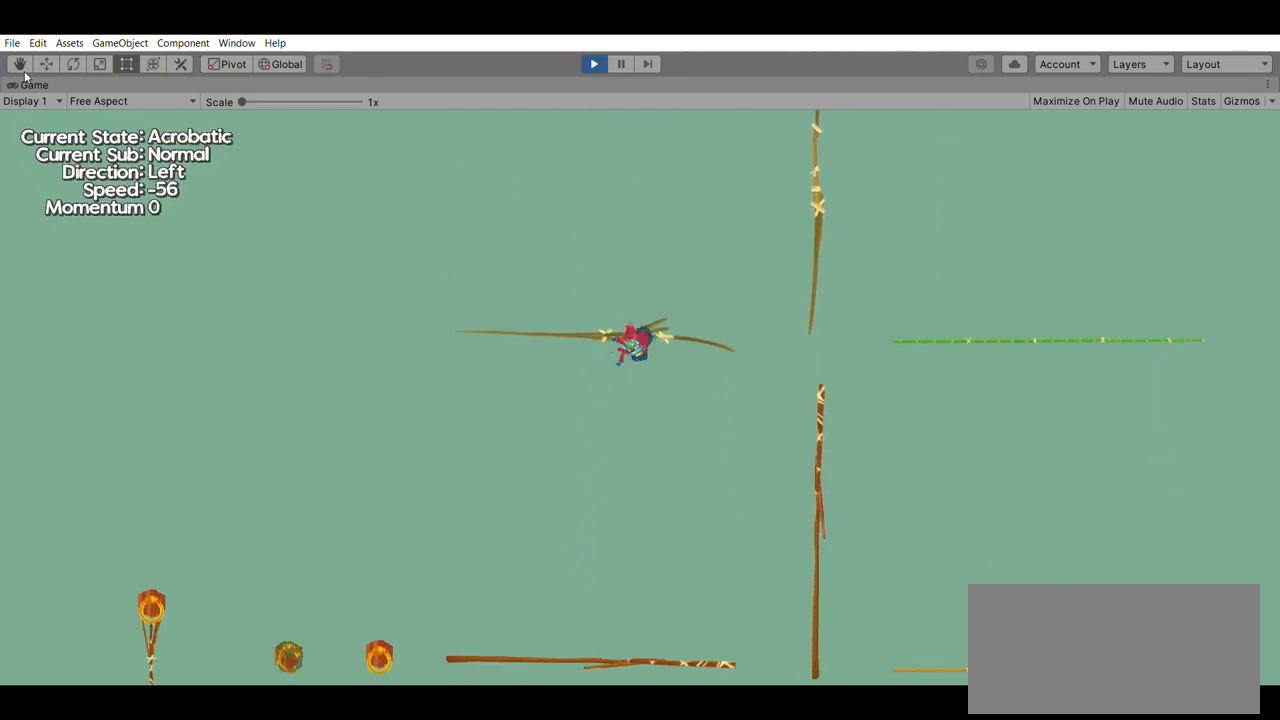
{"buttons": [], "left_stick": "up", "events": []}
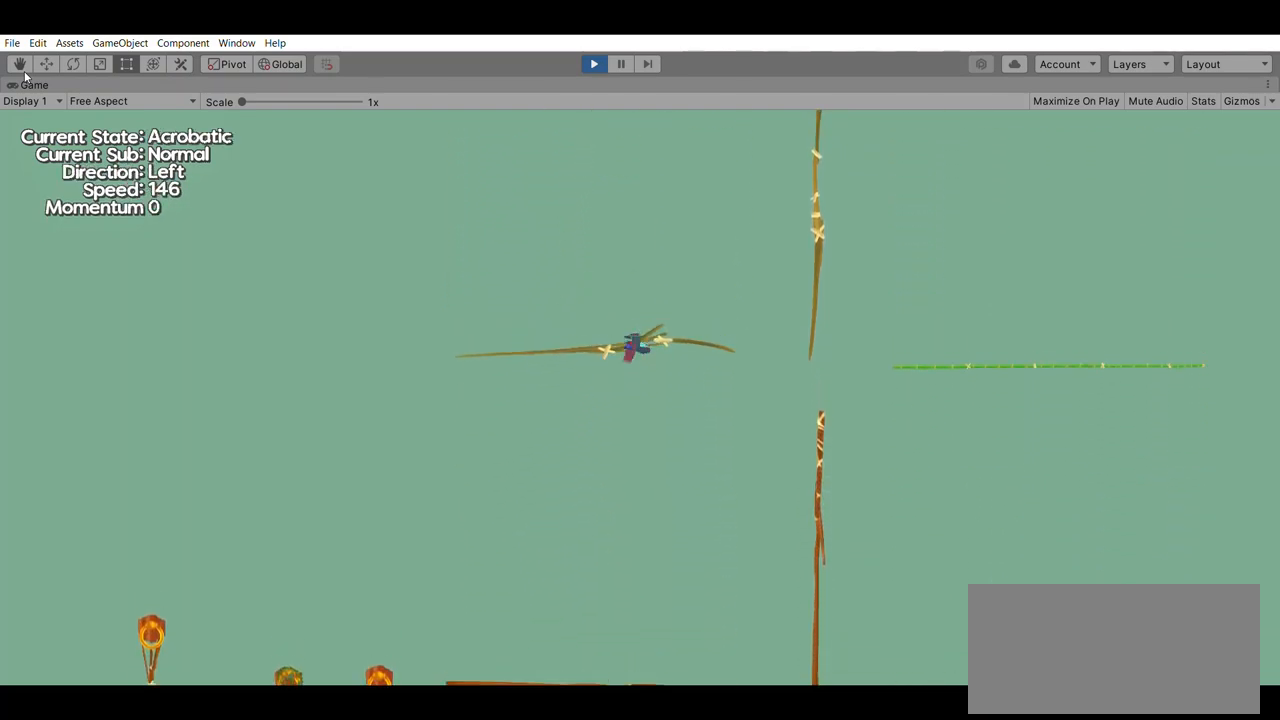
{"buttons": [], "left_stick": "center", "events": [[200, "A", "down"], [333, "A", "up"], [333, "left_stick", "center"]]}
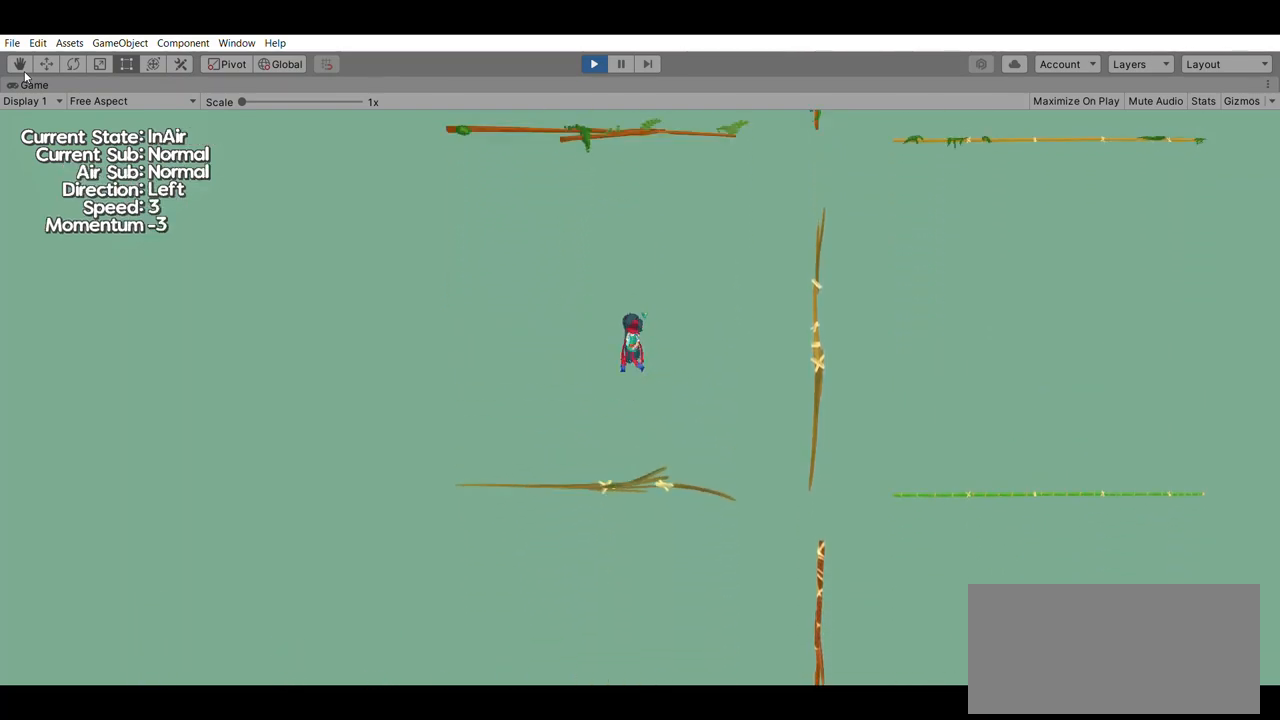
{"buttons": [], "left_stick": "right", "events": [[400, "left_stick", "right"]]}
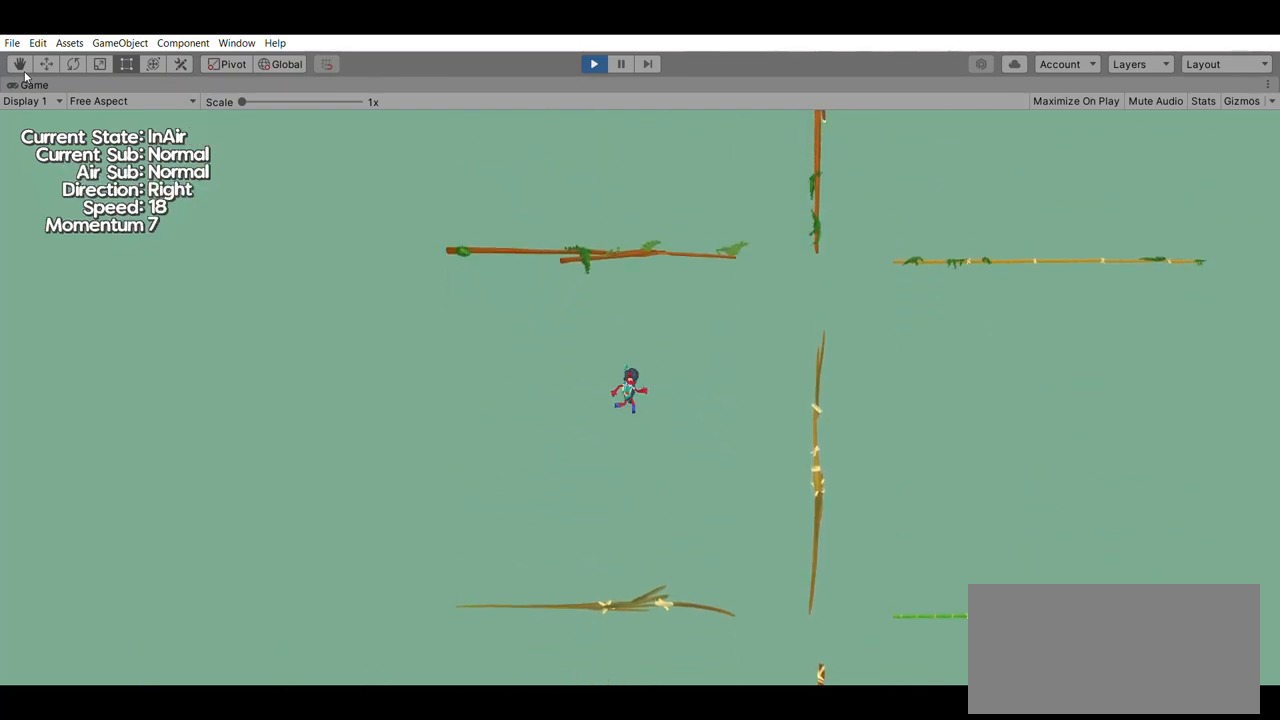
{"buttons": [], "left_stick": "right", "events": []}
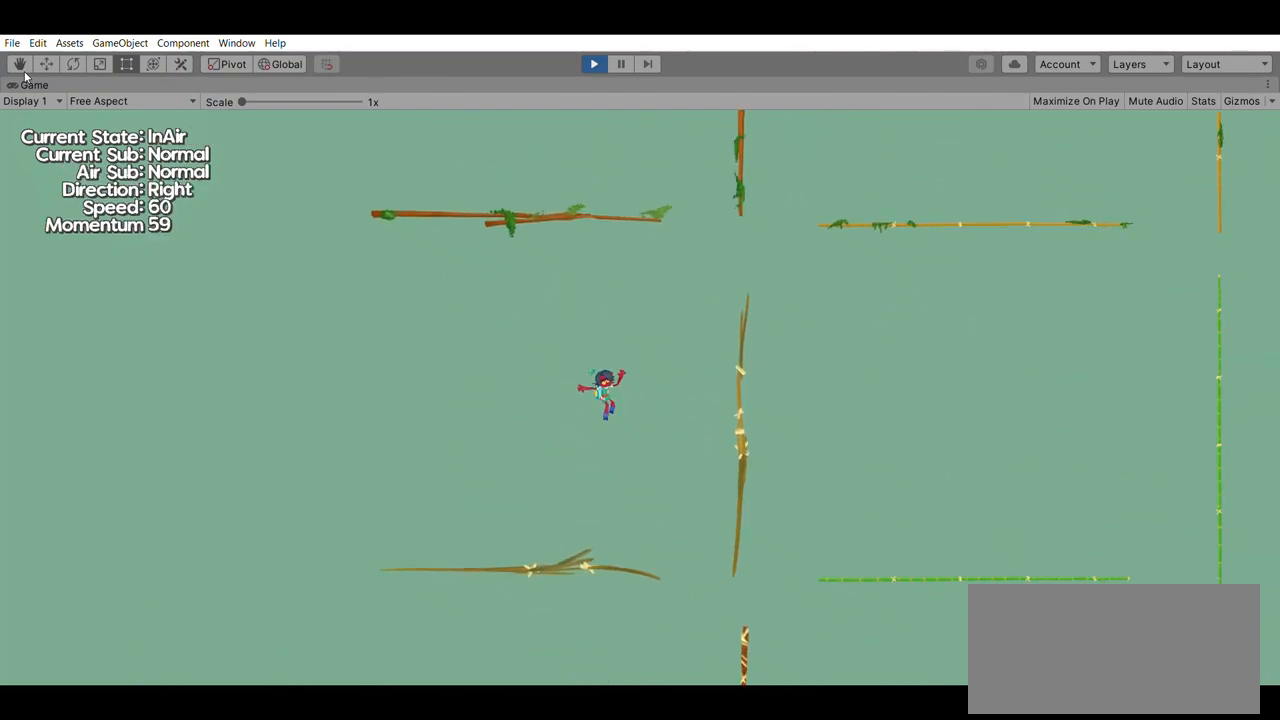
{"buttons": [], "left_stick": "right", "events": [[167, "A", "down"], [333, "A", "up"]]}
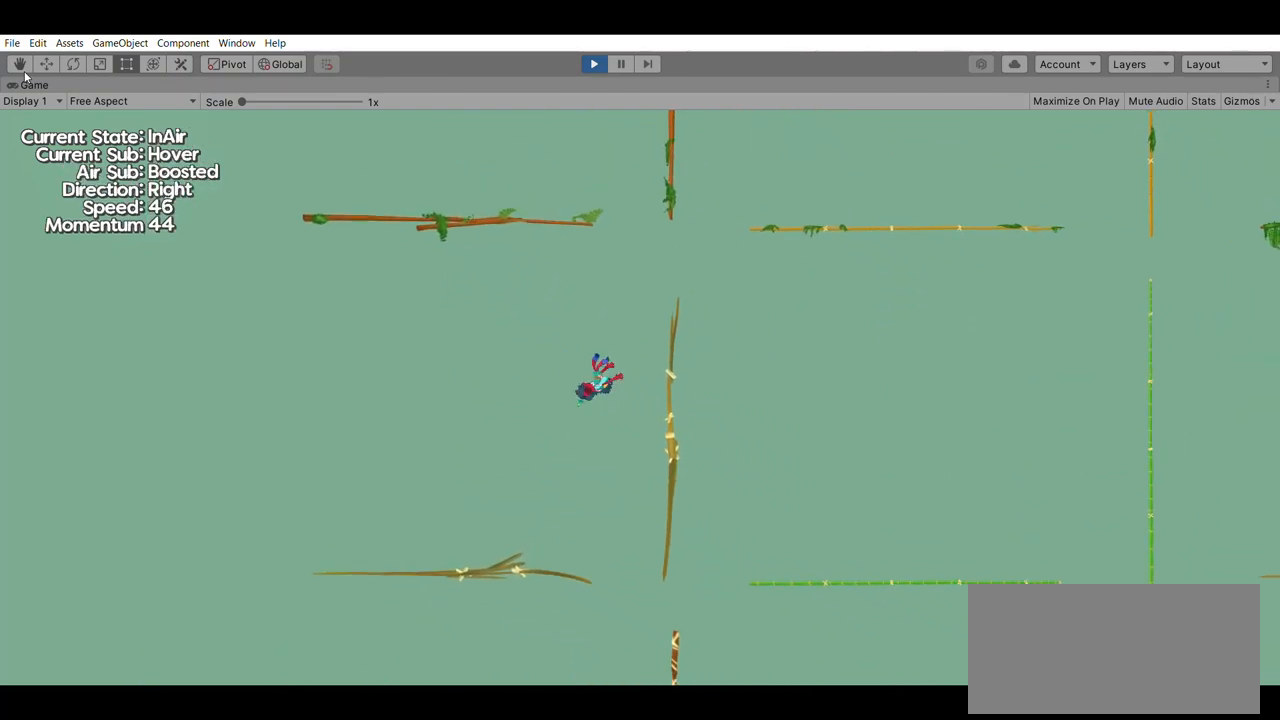
{"buttons": [], "left_stick": "right", "events": []}
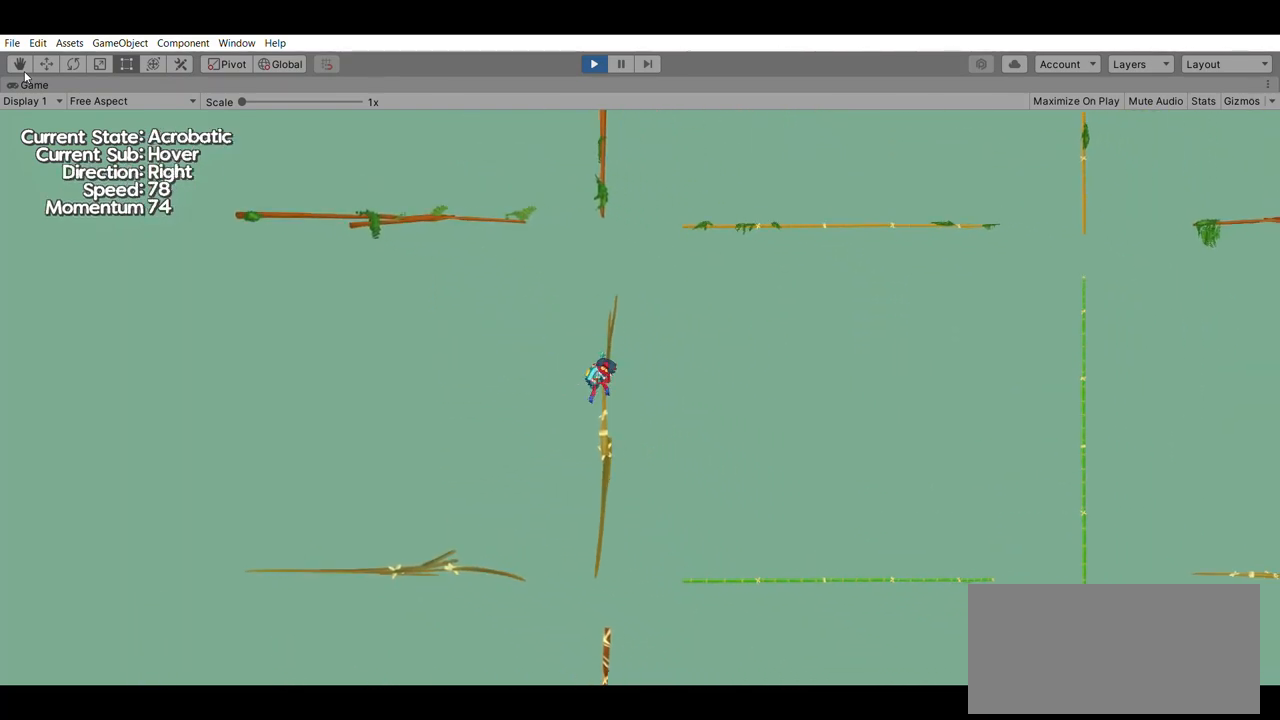
{"buttons": [], "left_stick": "right", "events": []}
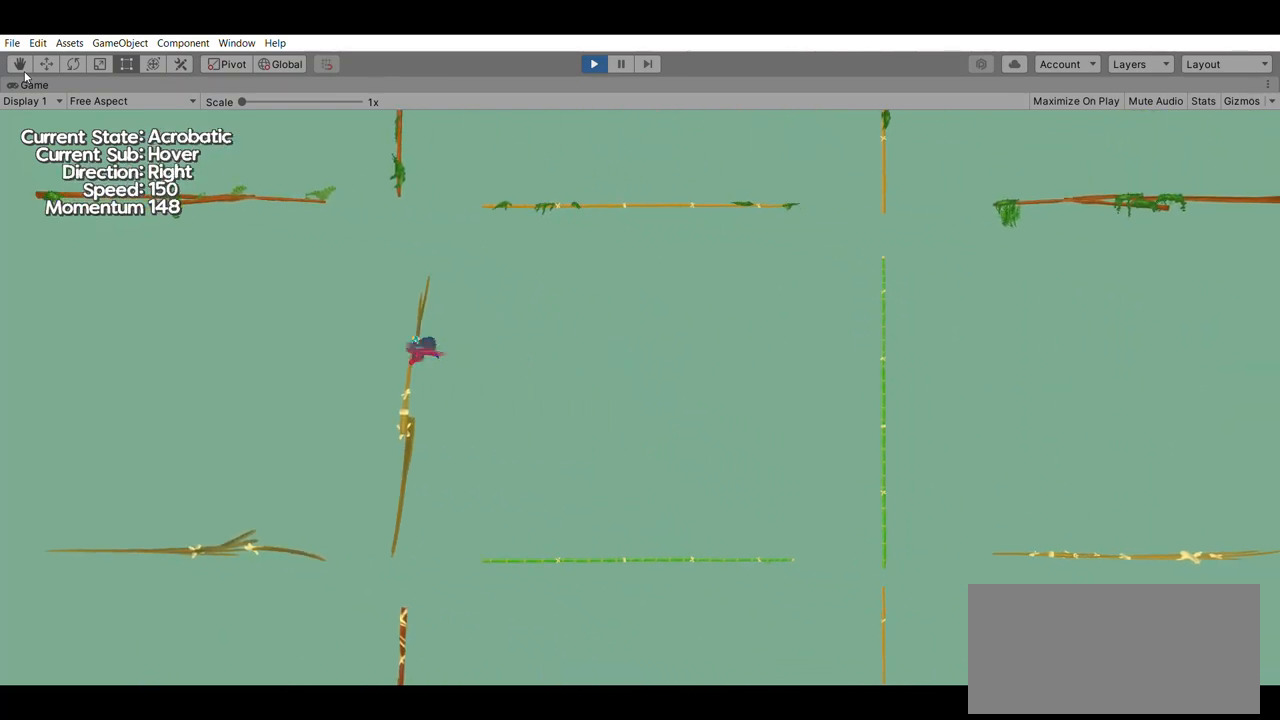
{"buttons": [], "left_stick": "right", "events": []}
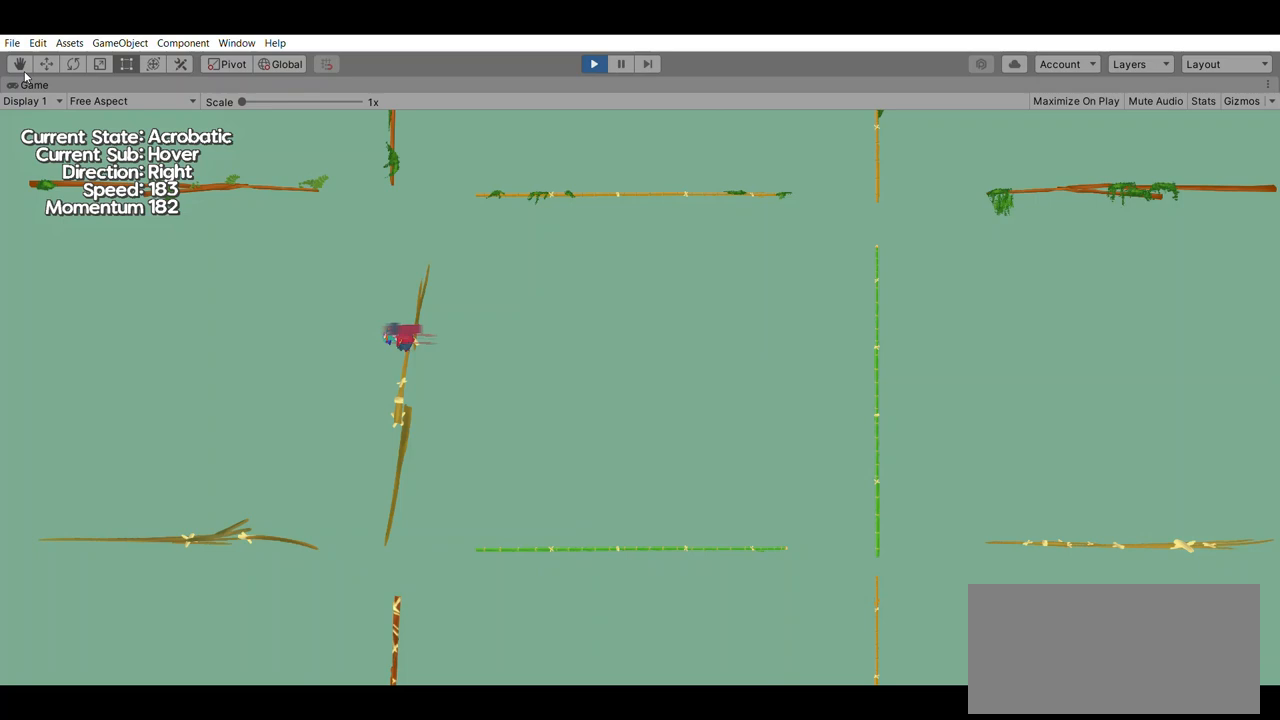
{"buttons": [], "left_stick": "right", "events": [[67, "A", "down"], [300, "A", "up"]]}